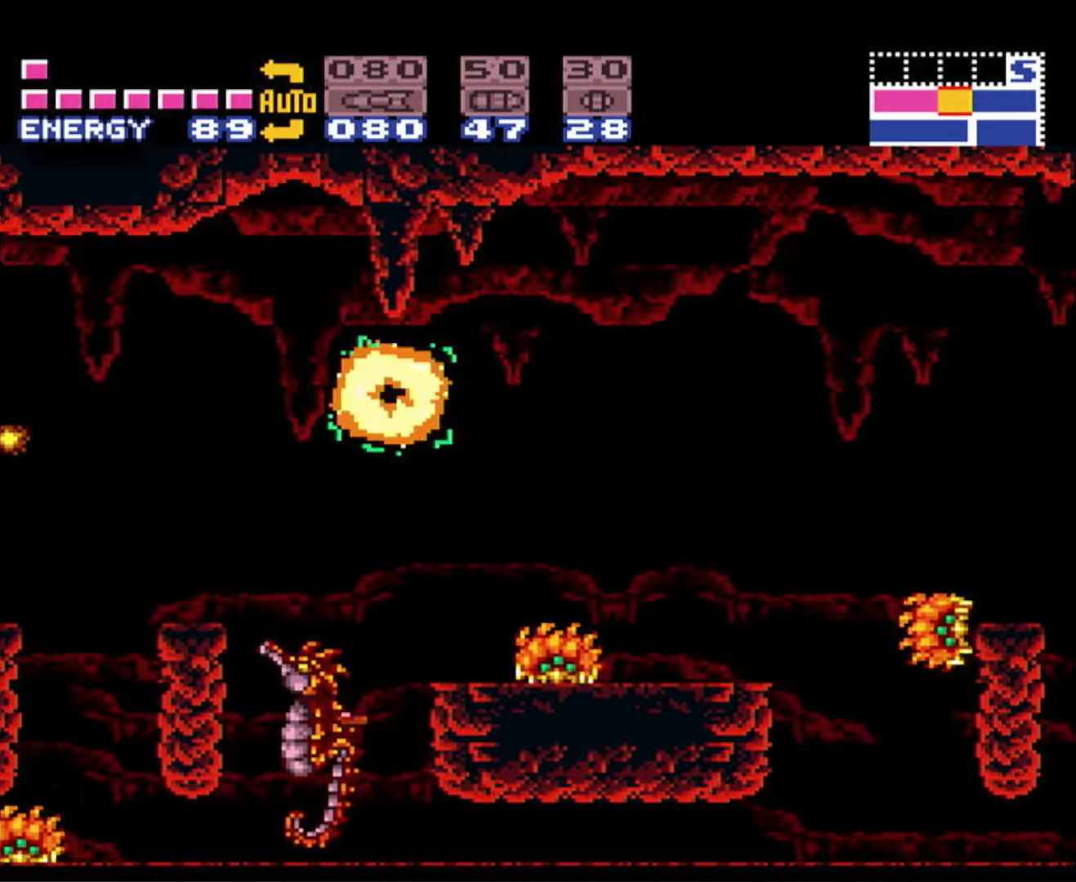
Gameplay with a controller (Nintendo layout); each line is a JSON object with the inputs held at the frame after it. "events" lists button and stick changes between this image and that frame as [ms after this image, input, new state], when the widget could be followed in between. Not read: L3 R3 SELECT.
{"buttons": ["B", "DPAD_RIGHT"], "events": []}
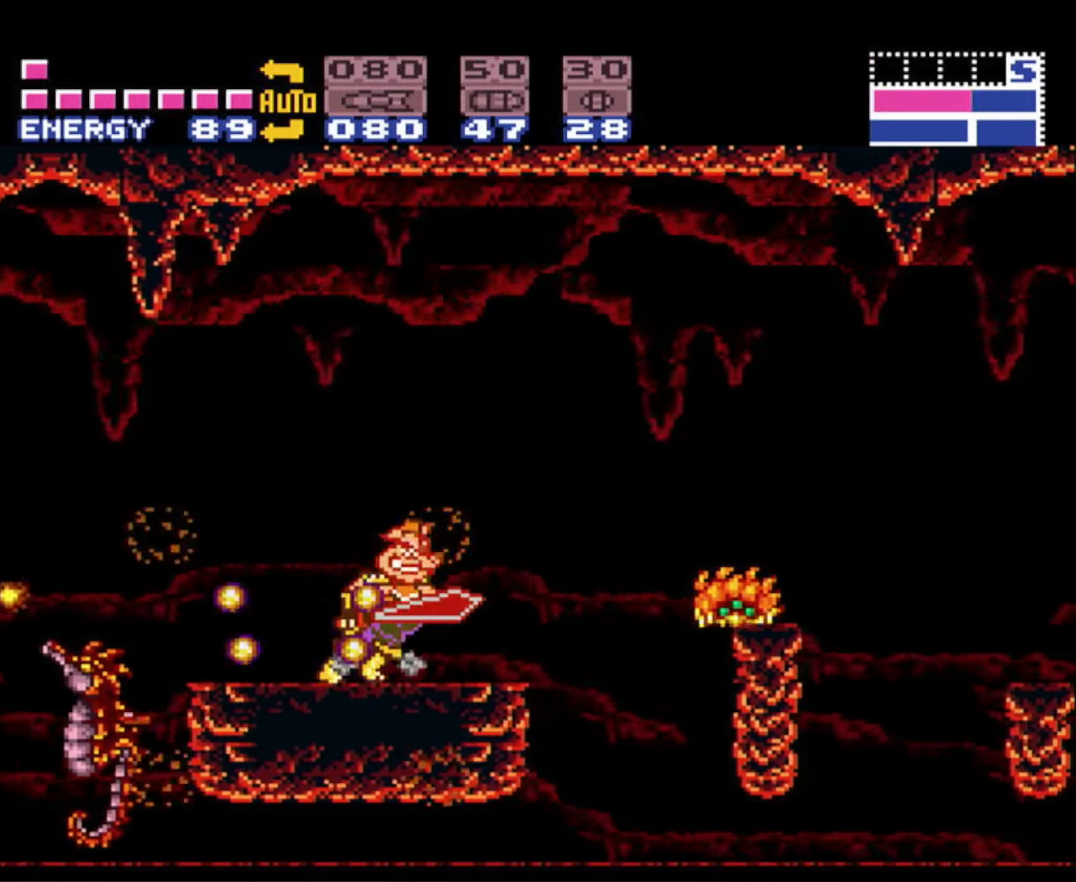
{"buttons": ["B", "DPAD_RIGHT"], "events": [[200, "A", "down"], [500, "A", "up"]]}
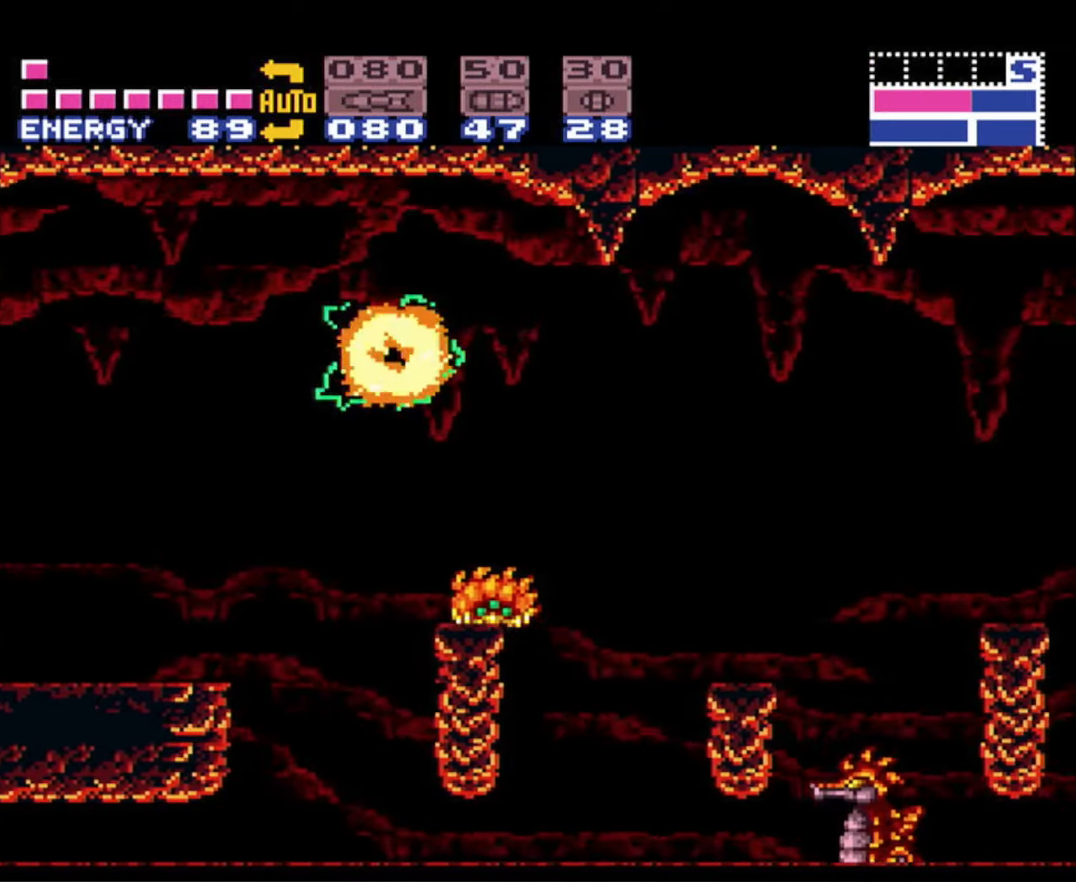
{"buttons": ["A", "B", "DPAD_RIGHT"], "events": [[500, "A", "down"]]}
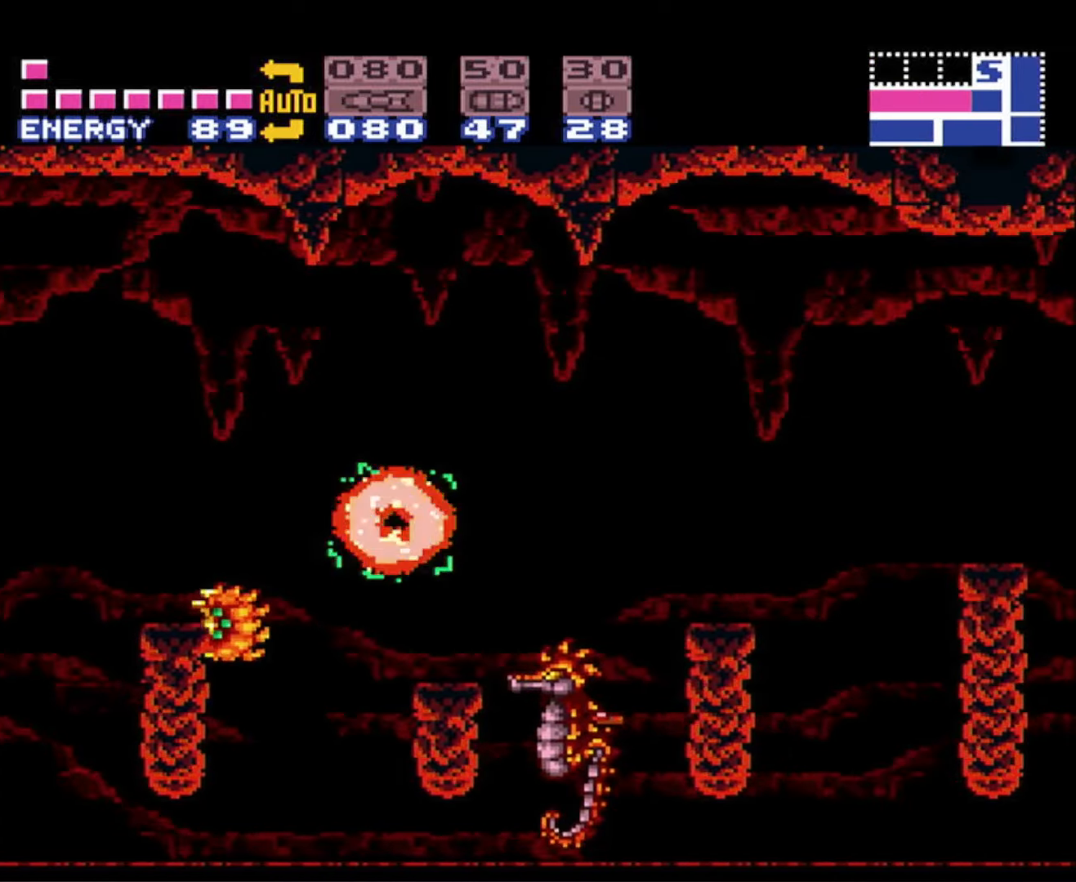
{"buttons": ["B", "DPAD_RIGHT"], "events": [[150, "A", "up"]]}
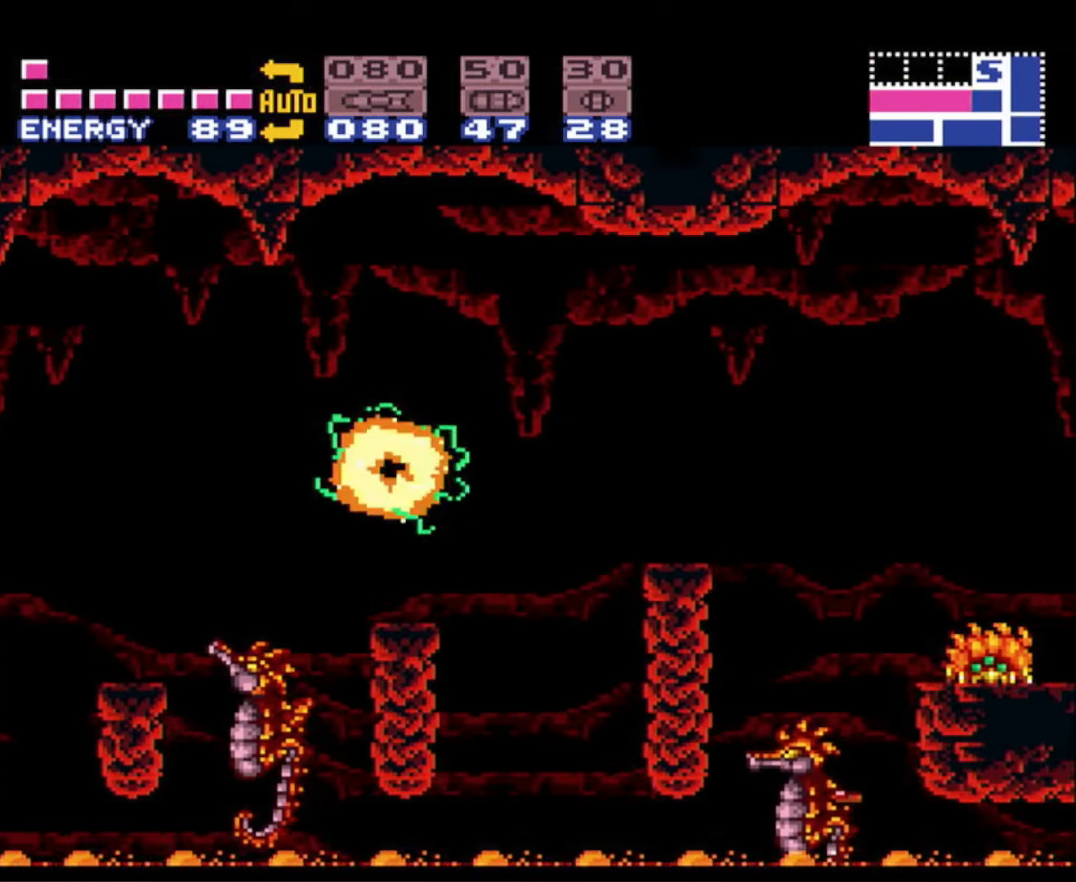
{"buttons": ["B", "DPAD_RIGHT"], "events": [[83, "A", "down"], [217, "A", "up"]]}
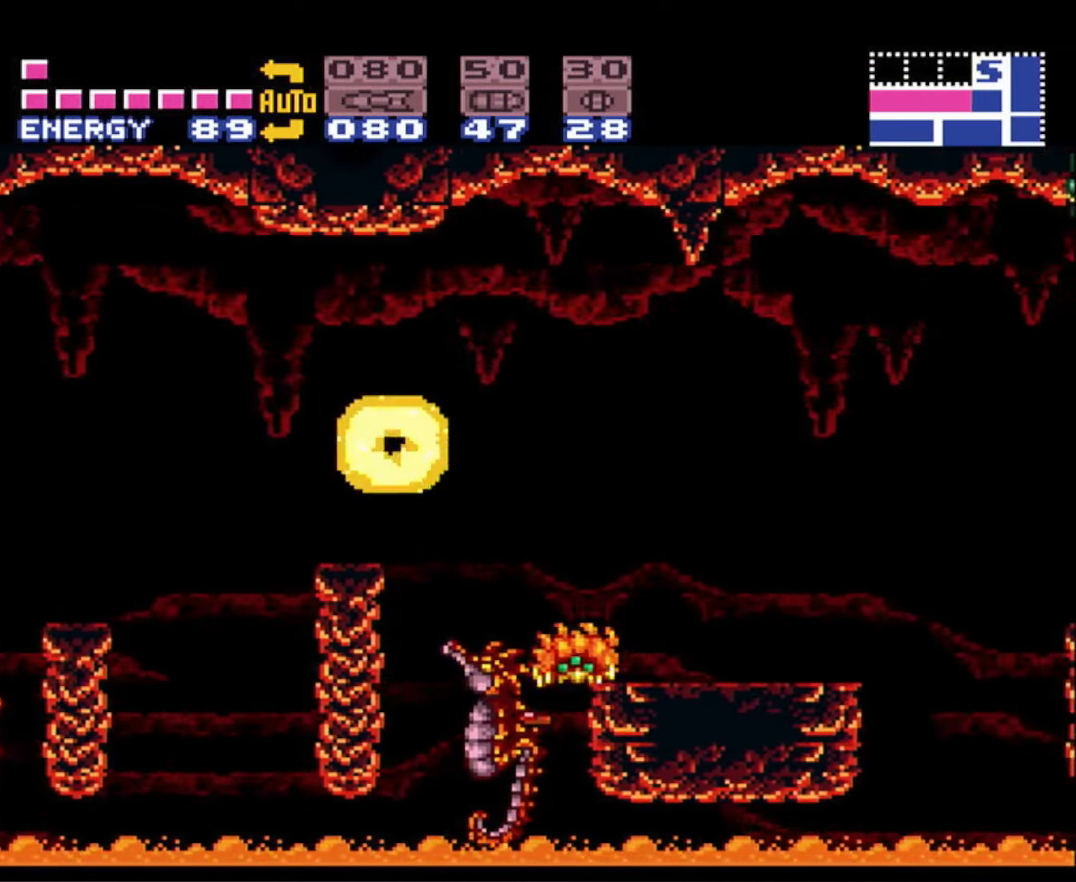
{"buttons": ["B", "DPAD_RIGHT"], "events": [[133, "A", "down"], [250, "A", "up"]]}
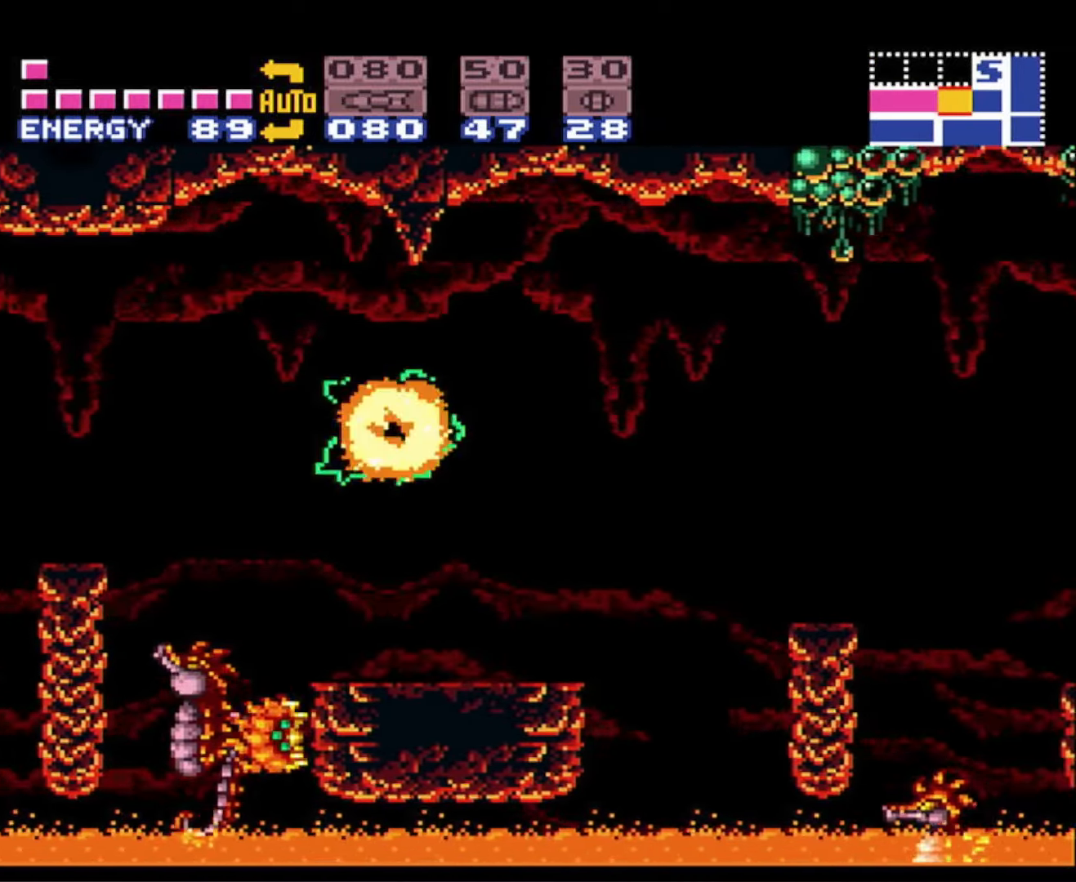
{"buttons": ["B", "DPAD_RIGHT"], "events": [[217, "A", "down"], [383, "A", "up"]]}
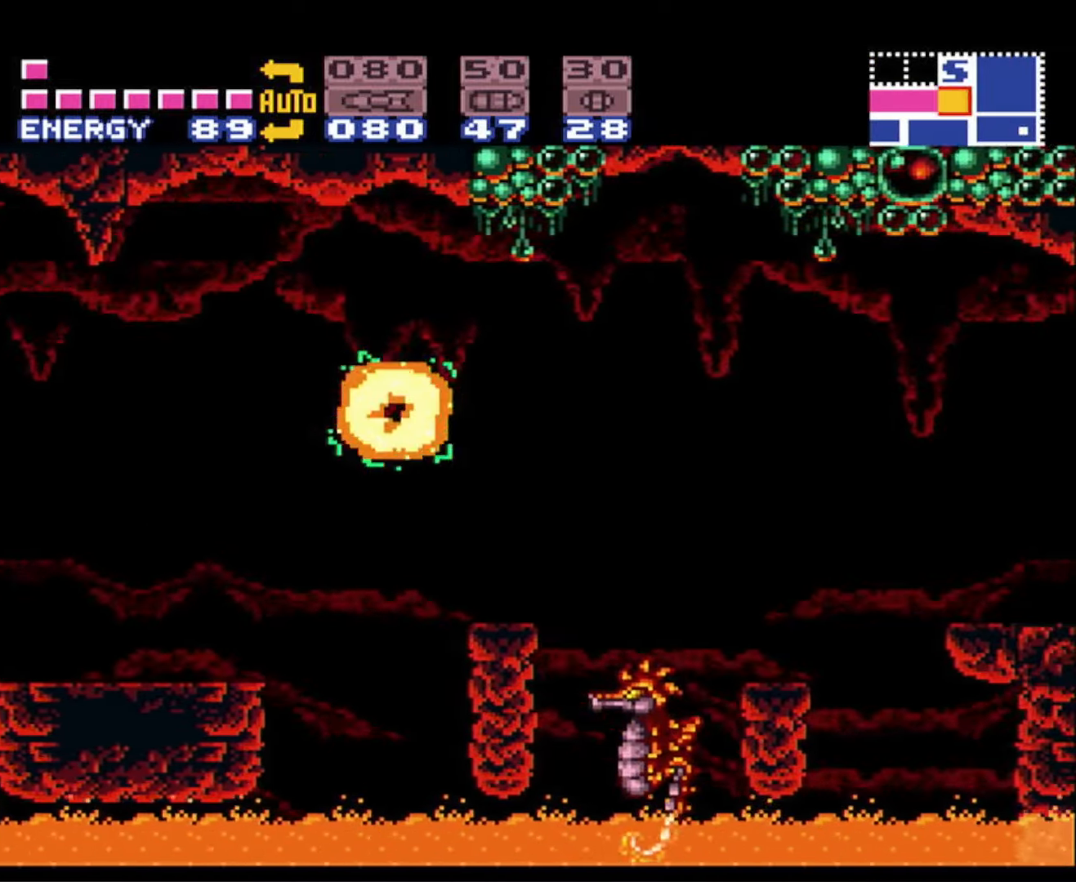
{"buttons": ["B", "DPAD_RIGHT"], "events": [[267, "A", "down"], [417, "A", "up"]]}
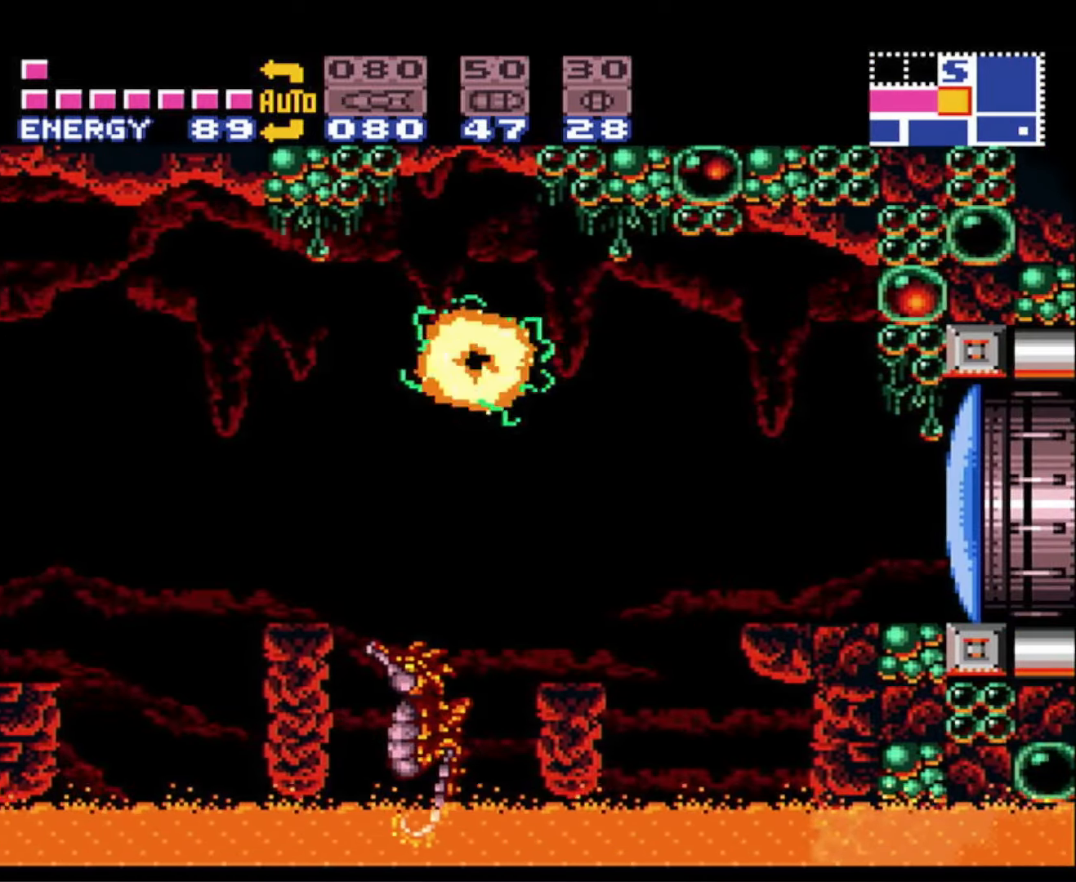
{"buttons": ["B", "DPAD_RIGHT"], "events": [[250, "X", "down"], [317, "X", "up"]]}
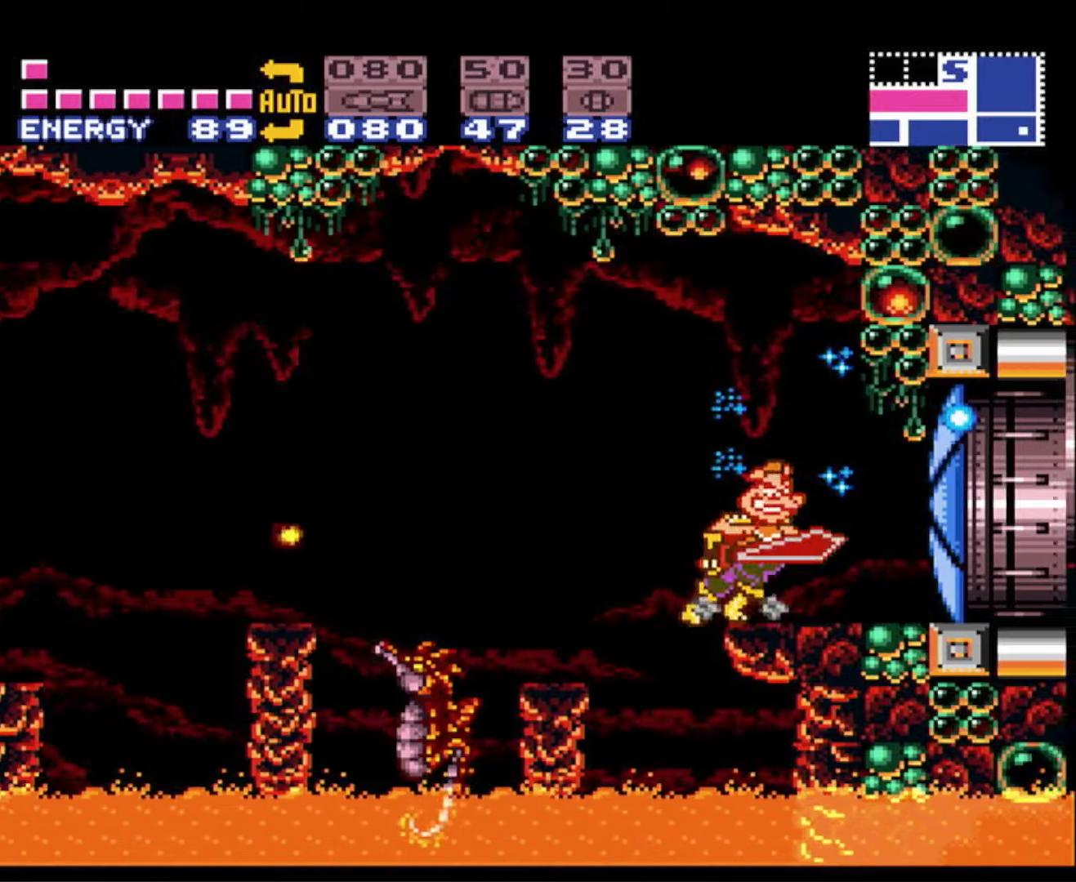
{"buttons": ["B", "DPAD_RIGHT"], "events": []}
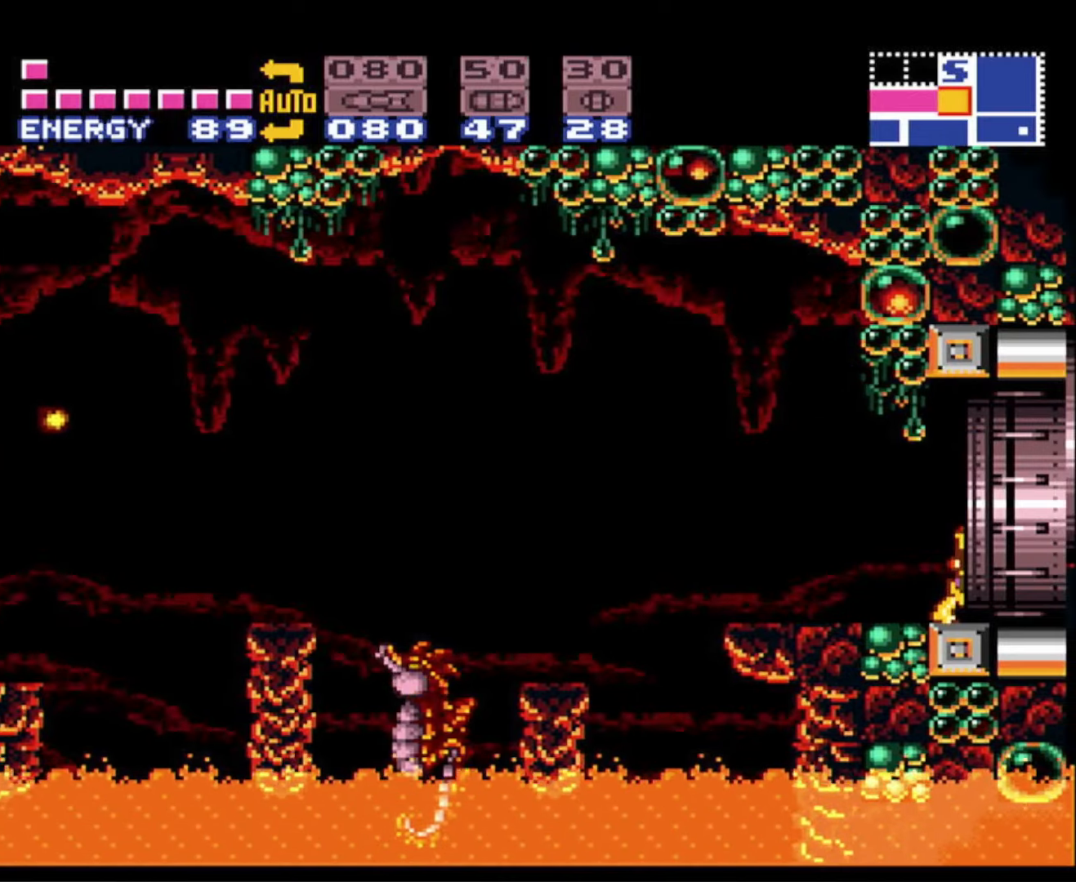
{"buttons": ["B", "DPAD_RIGHT"], "events": []}
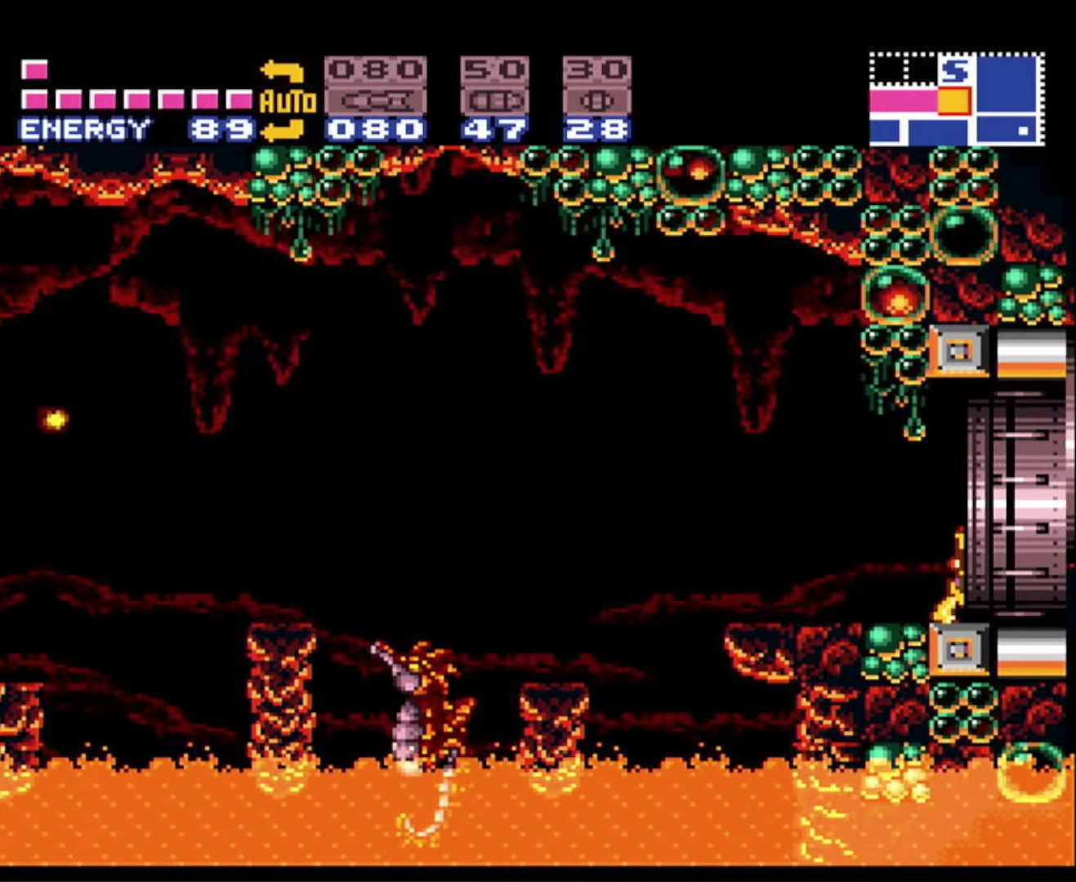
{"buttons": ["B", "DPAD_RIGHT"], "events": []}
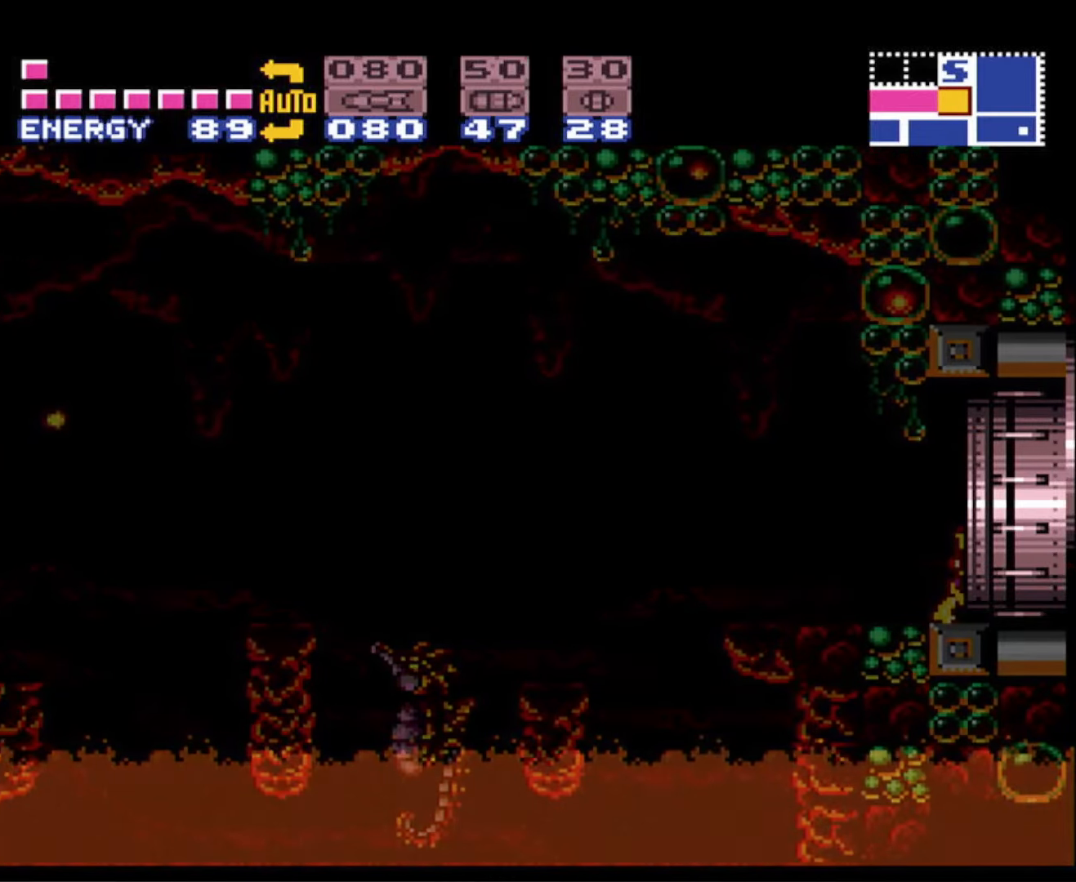
{"buttons": ["B", "DPAD_RIGHT"], "events": []}
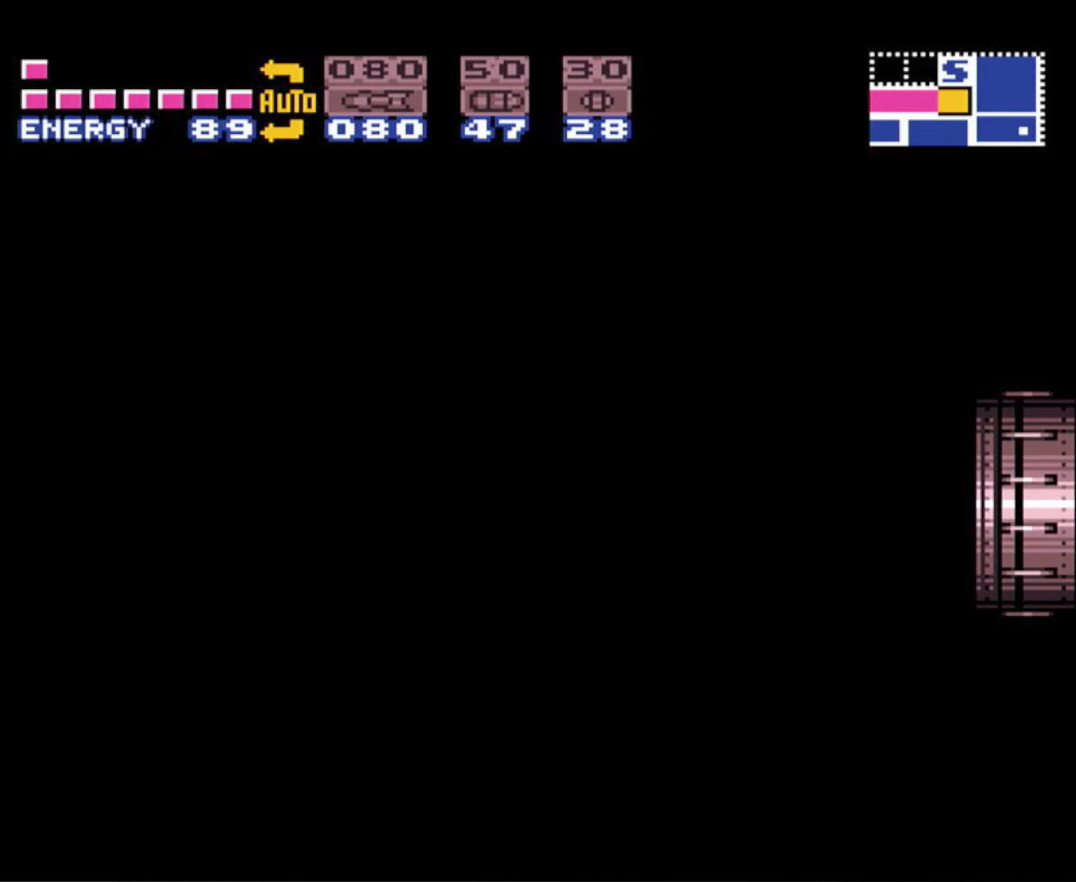
{"buttons": ["B", "DPAD_RIGHT"], "events": []}
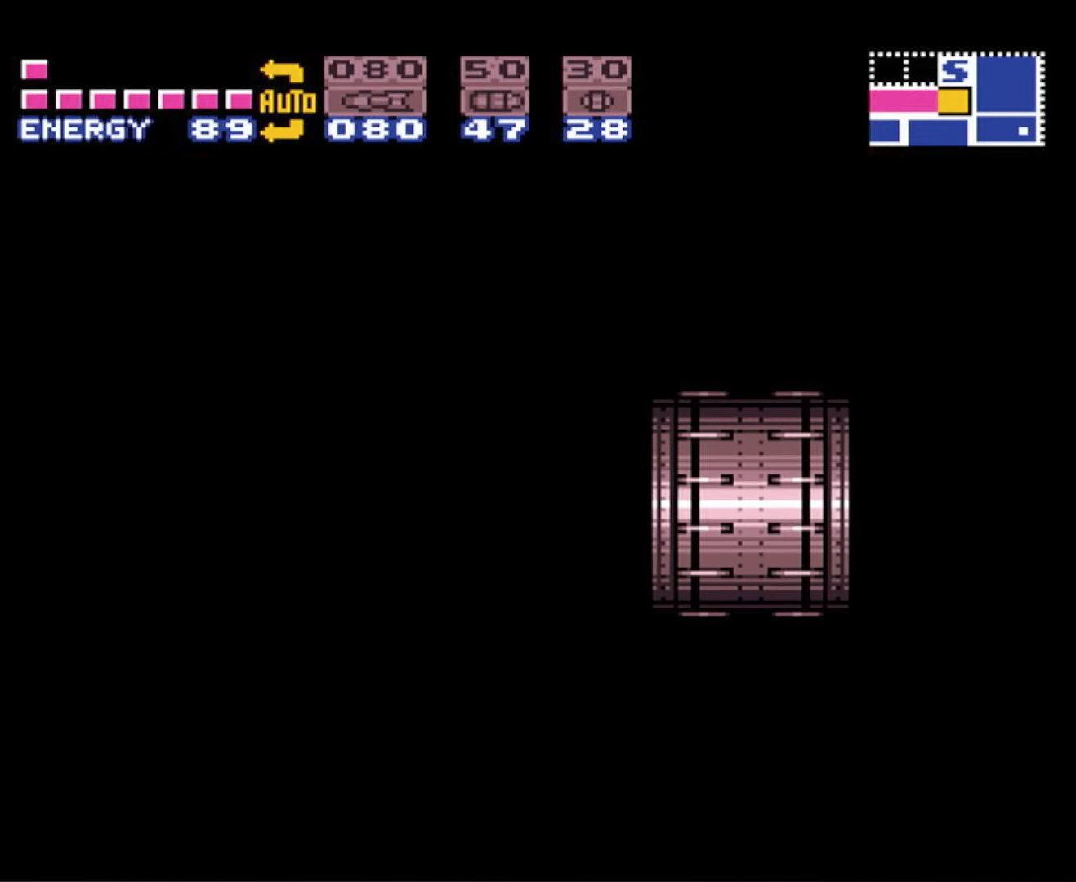
{"buttons": ["DPAD_RIGHT"], "events": [[200, "B", "up"]]}
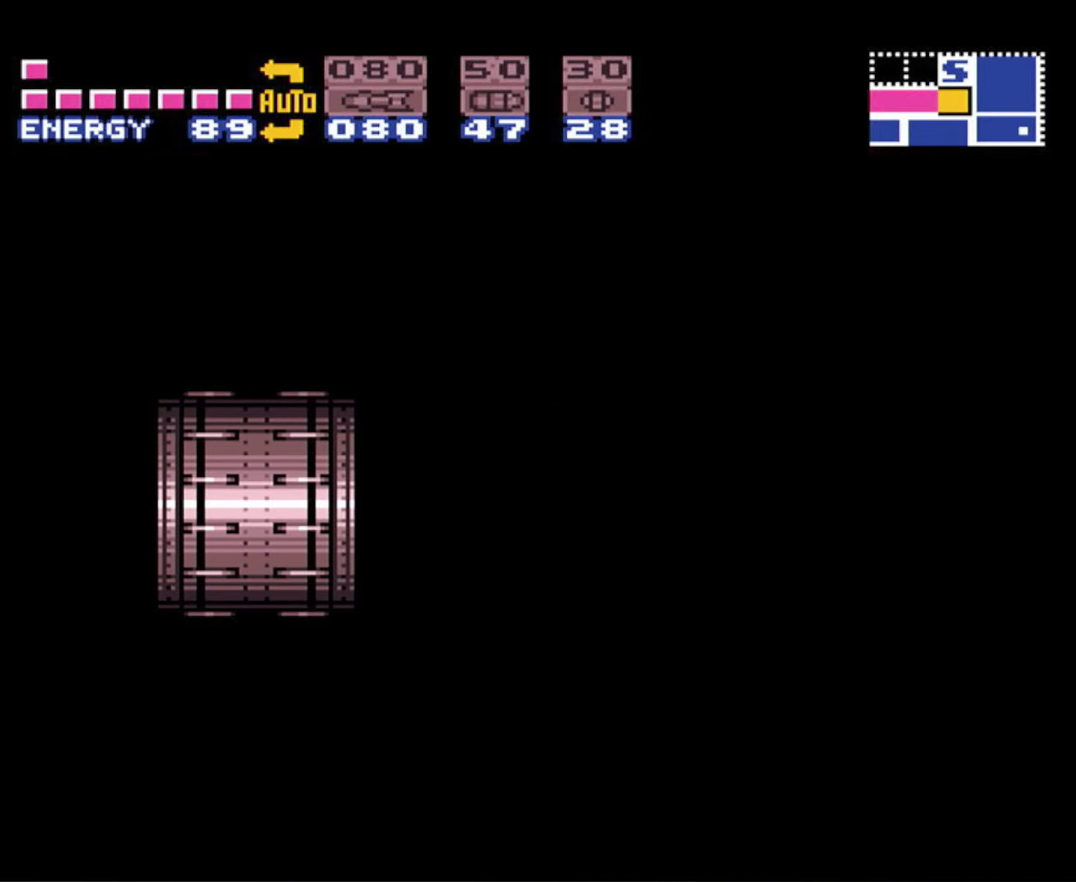
{"buttons": ["DPAD_RIGHT"], "events": []}
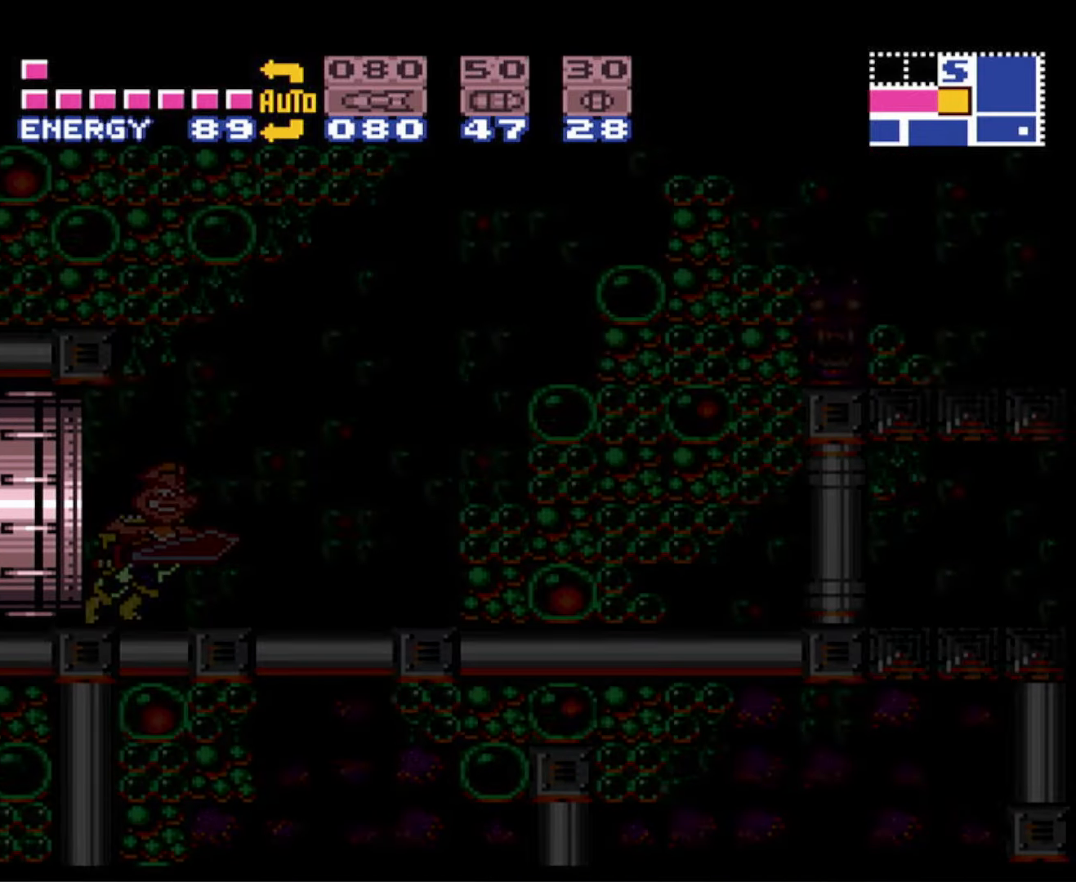
{"buttons": [], "events": [[217, "DPAD_RIGHT", "up"], [400, "DPAD_DOWN", "down"], [450, "DPAD_DOWN", "up"]]}
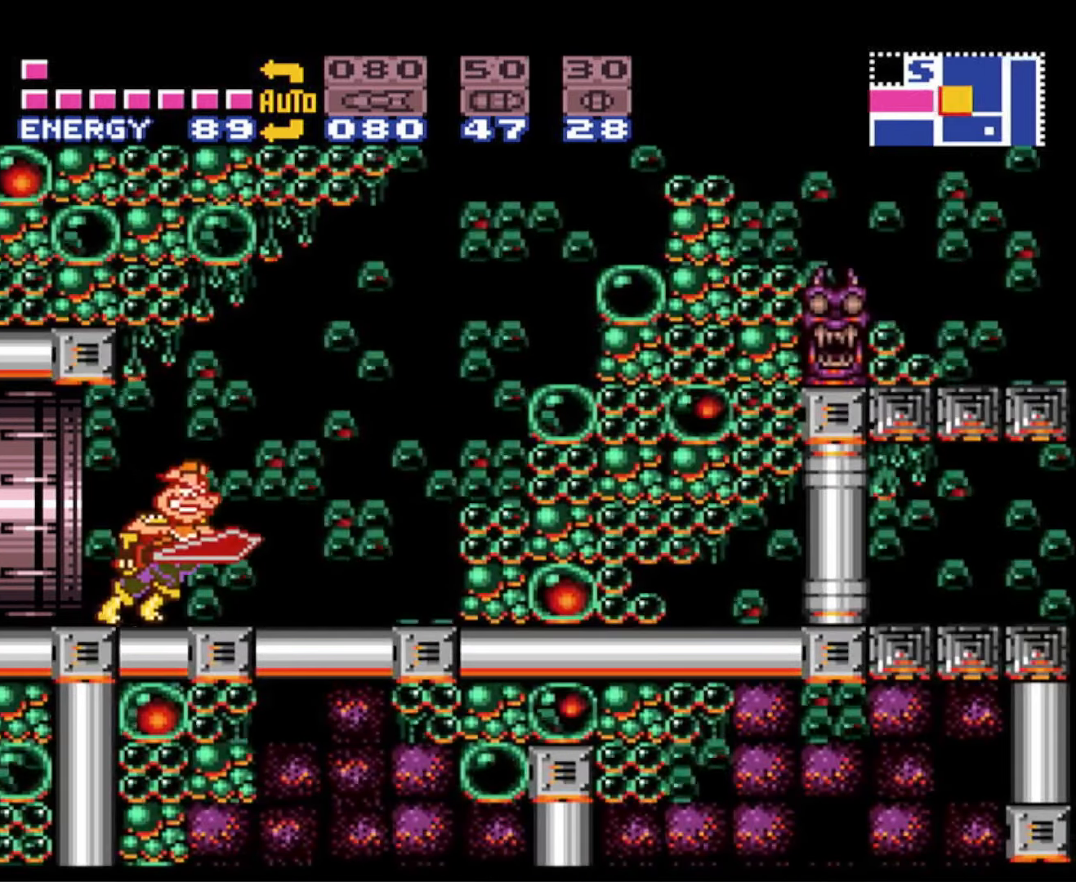
{"buttons": [], "events": [[50, "DPAD_DOWN", "down"], [134, "DPAD_DOWN", "up"], [200, "DPAD_DOWN", "down"], [317, "DPAD_DOWN", "up"]]}
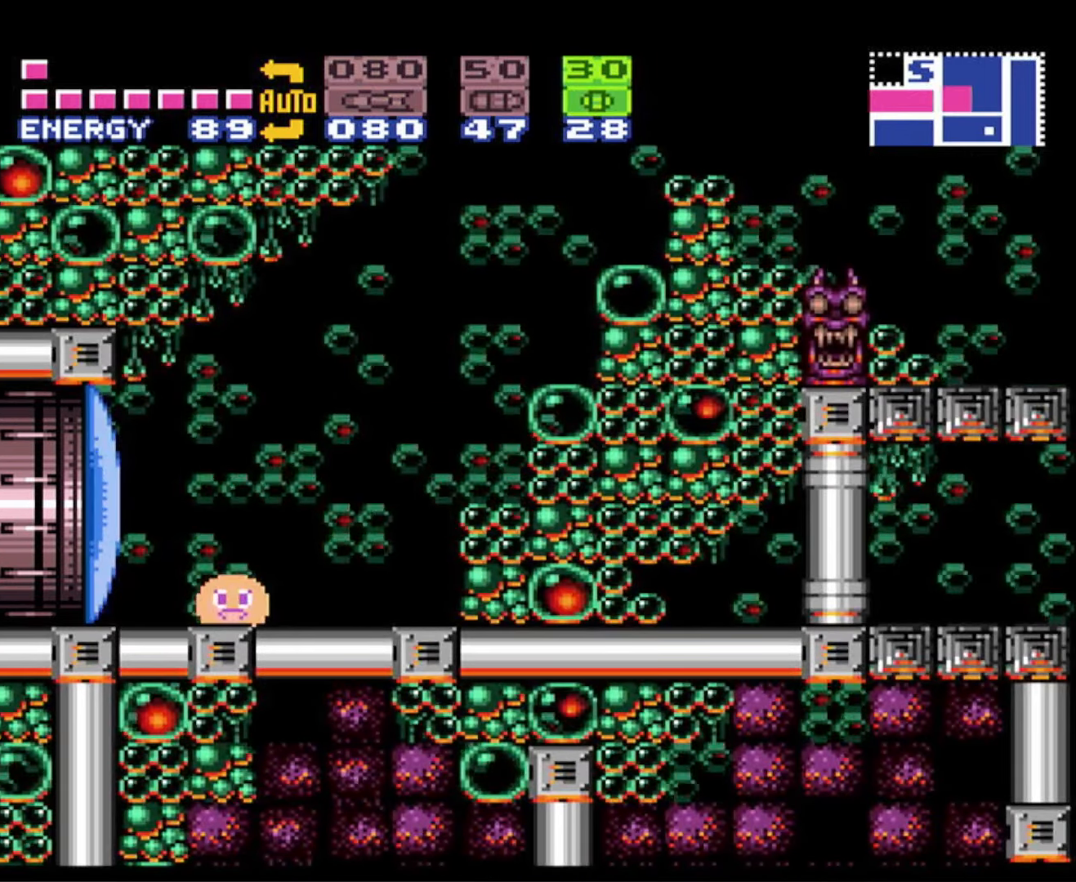
{"buttons": ["B"], "events": [[67, "DPAD_RIGHT", "down"], [117, "X", "down"], [217, "X", "up"], [317, "B", "down"], [334, "DPAD_RIGHT", "up"]]}
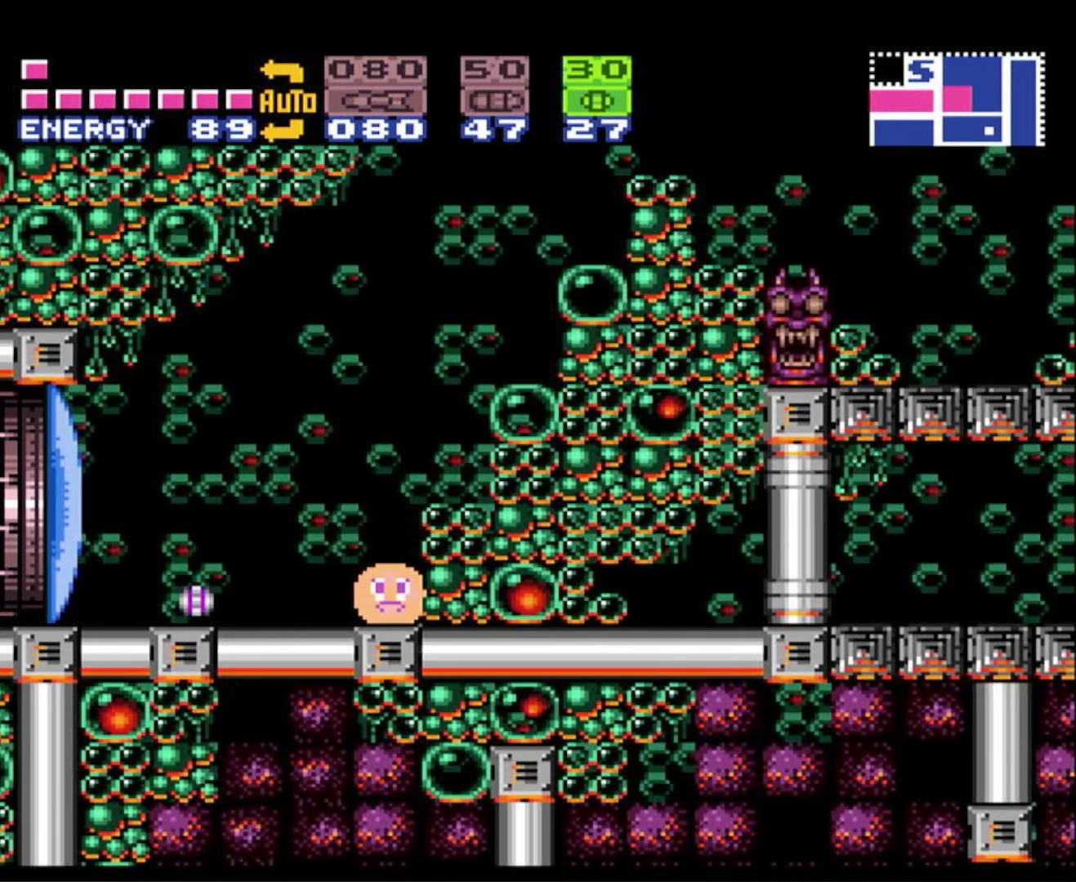
{"buttons": ["B", "DPAD_LEFT"], "events": [[400, "DPAD_LEFT", "down"]]}
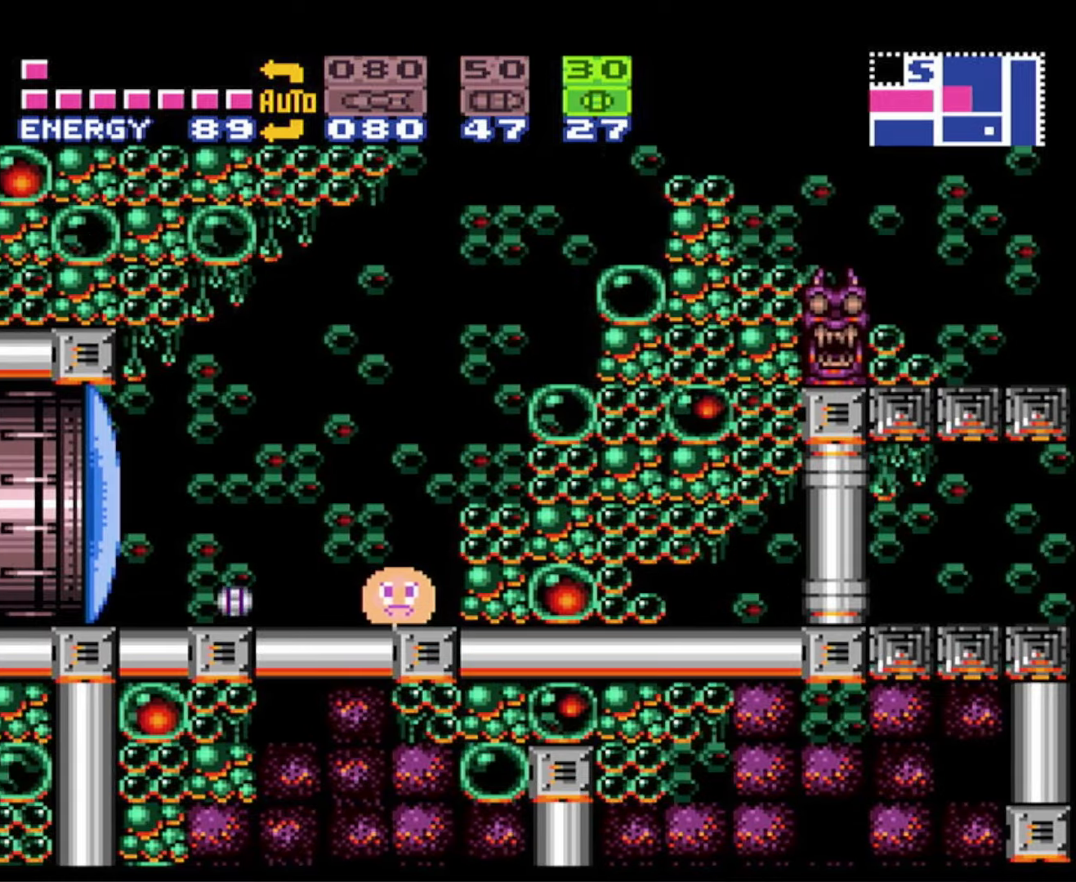
{"buttons": ["B"], "events": [[50, "DPAD_LEFT", "up"]]}
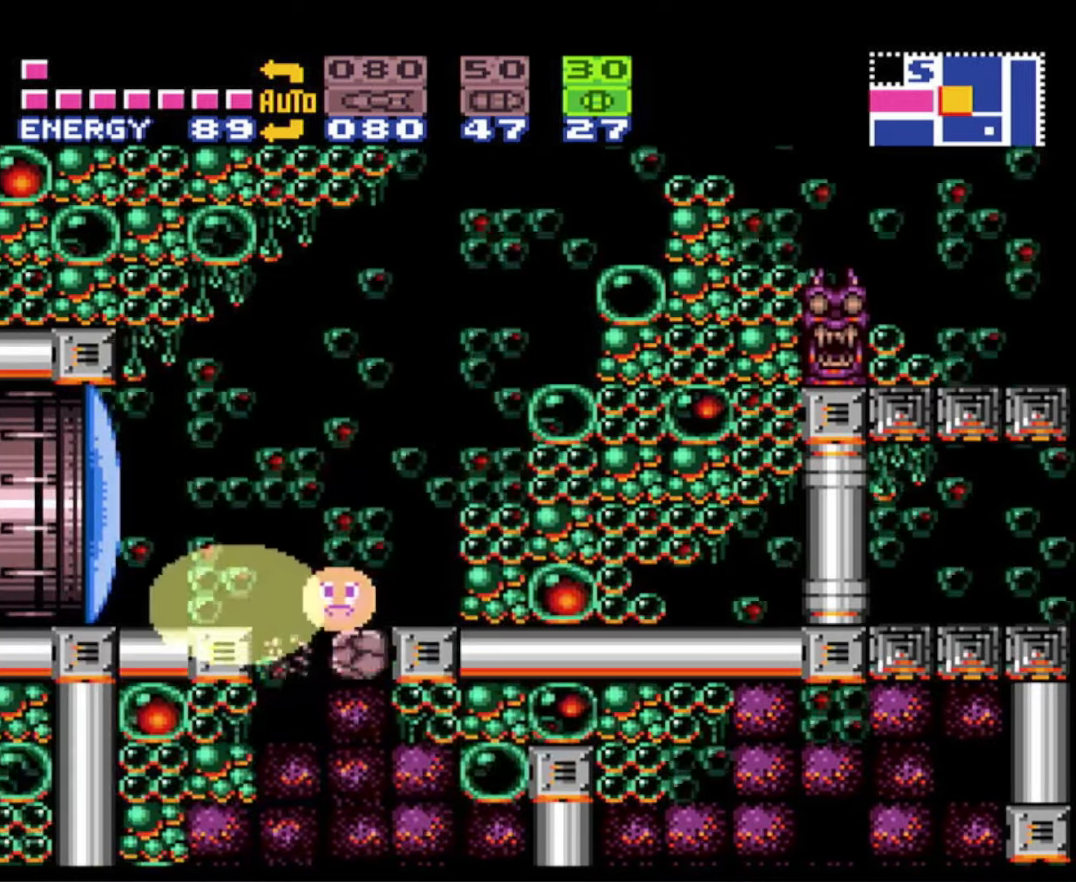
{"buttons": ["B", "DPAD_LEFT"], "events": [[300, "DPAD_LEFT", "down"]]}
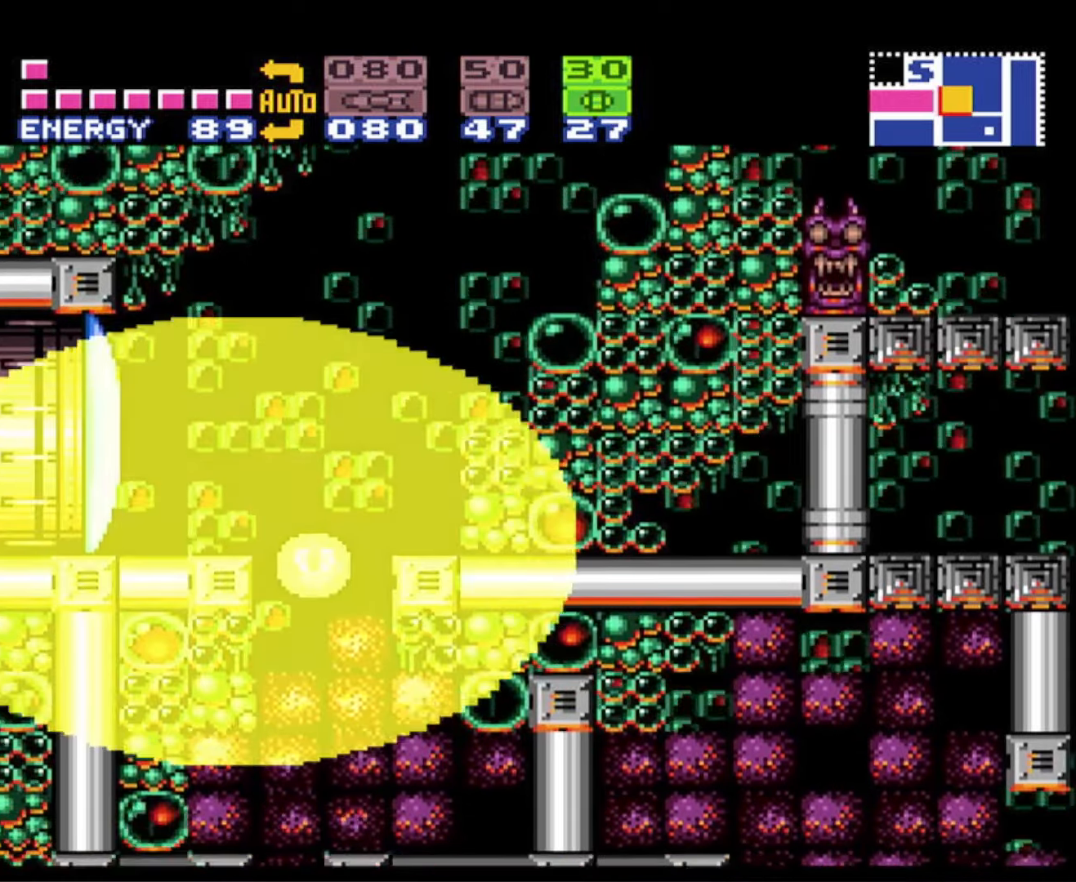
{"buttons": ["B"], "events": [[116, "DPAD_LEFT", "up"]]}
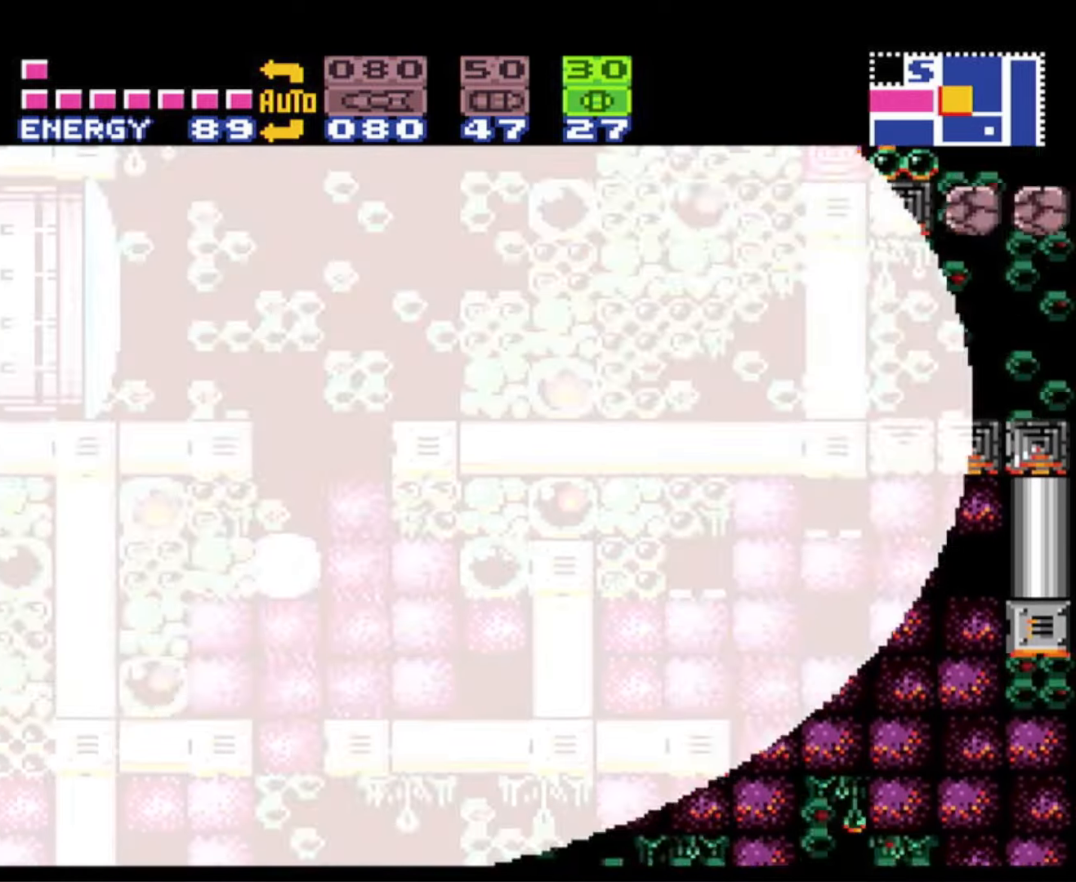
{"buttons": ["B", "DPAD_UP"], "events": [[450, "DPAD_UP", "down"]]}
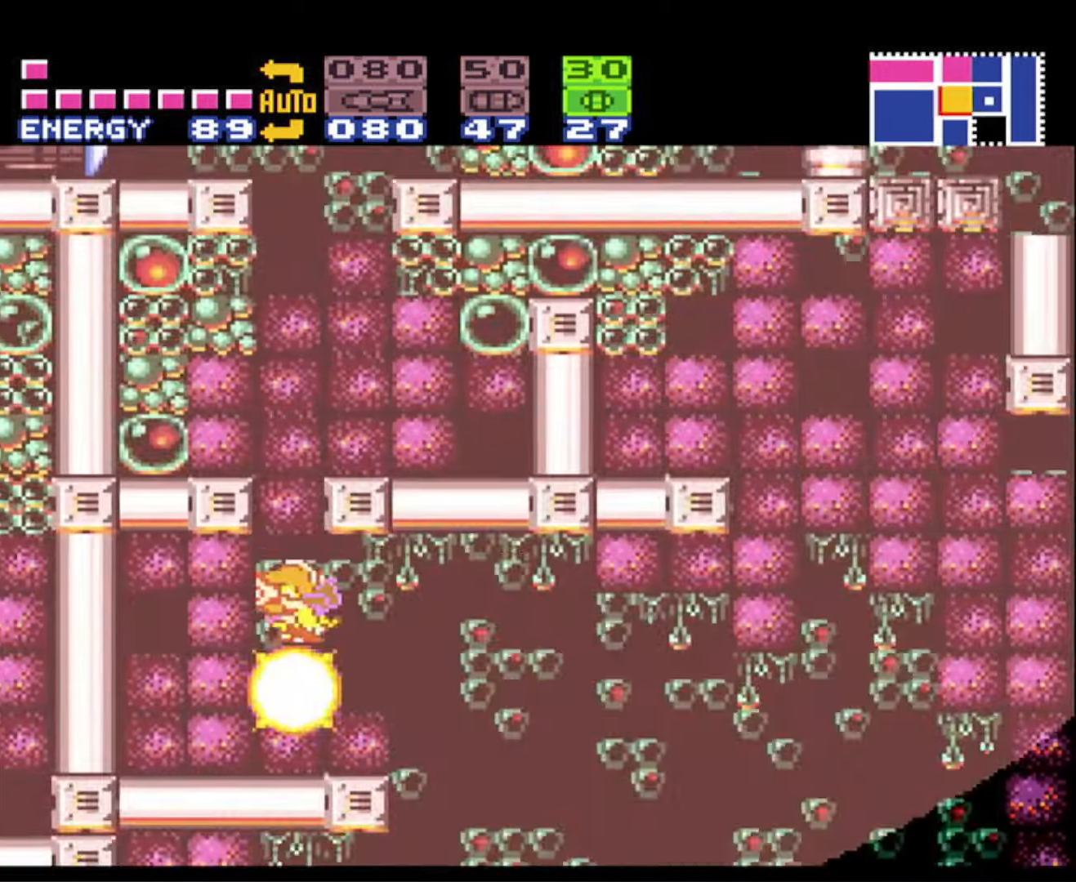
{"buttons": ["B", "DPAD_RIGHT"], "events": [[66, "DPAD_UP", "up"], [133, "DPAD_RIGHT", "down"]]}
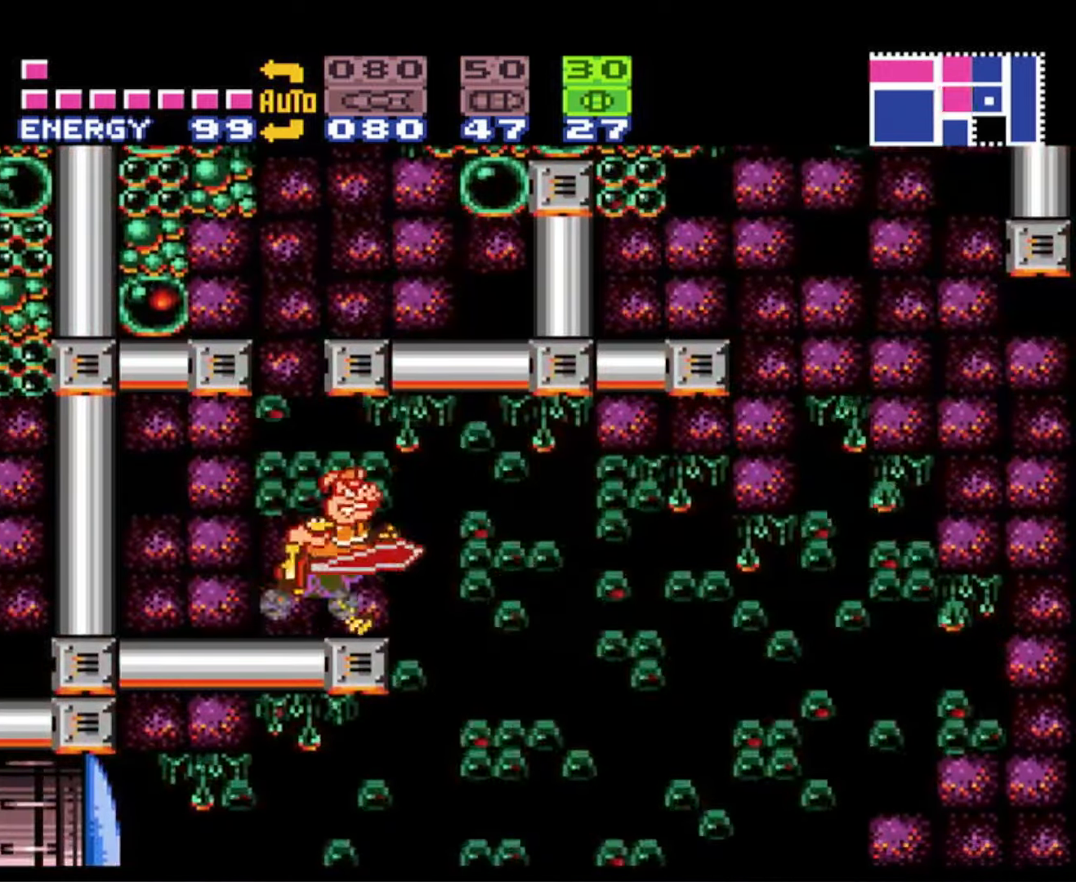
{"buttons": ["B", "DPAD_RIGHT"], "events": []}
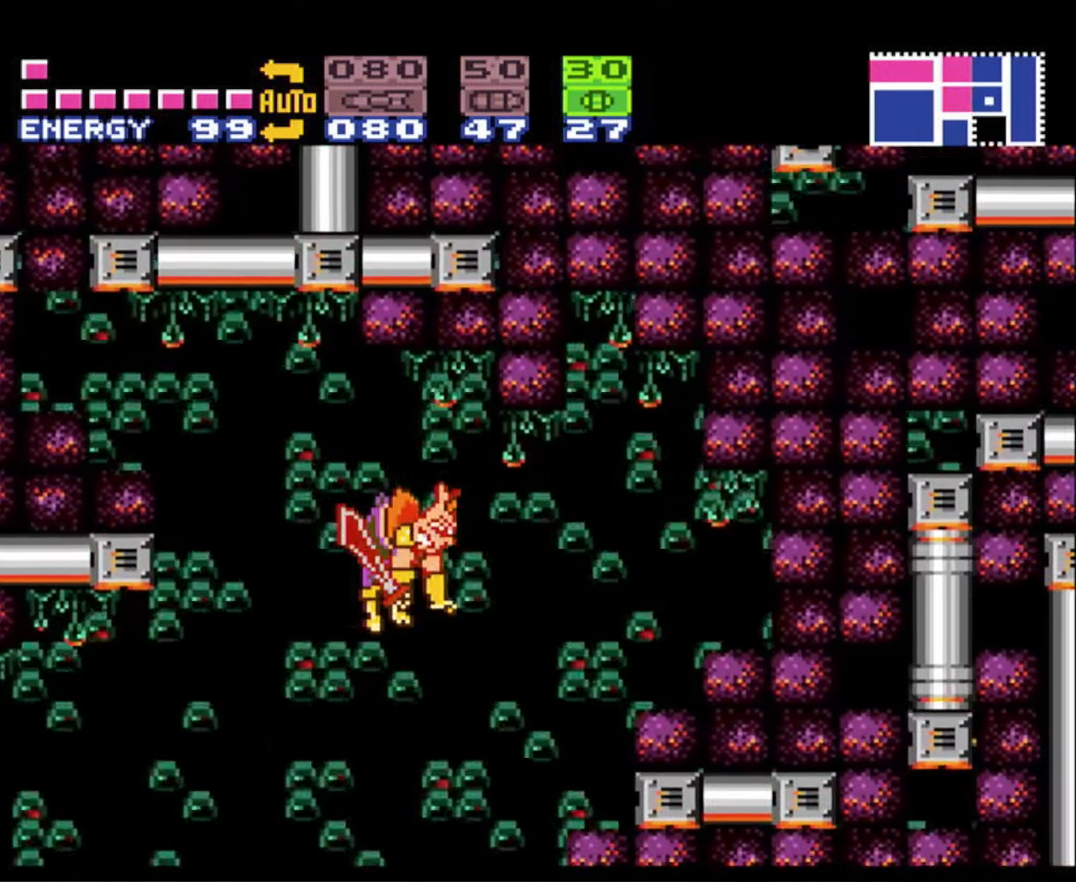
{"buttons": ["B"], "events": [[450, "DPAD_RIGHT", "up"]]}
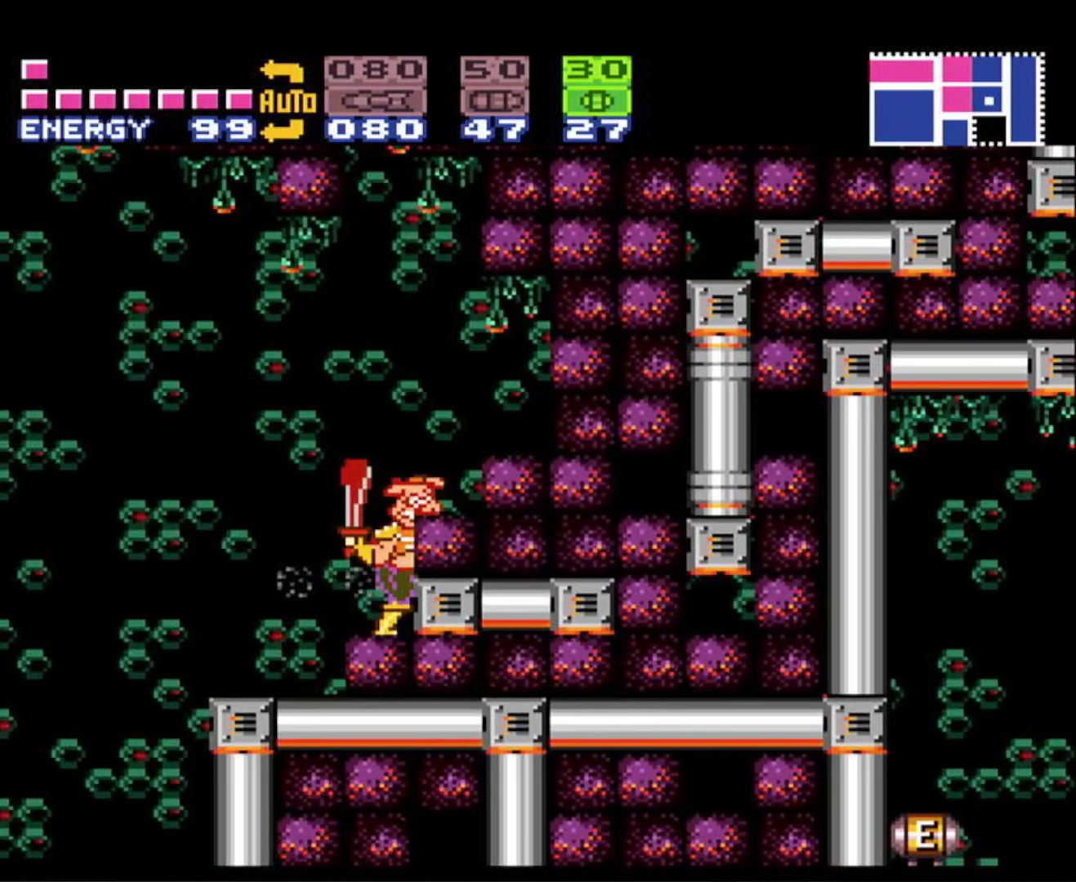
{"buttons": ["A", "B", "DPAD_LEFT"], "events": [[33, "DPAD_LEFT", "down"], [266, "B", "up"], [350, "A", "down"], [350, "B", "down"]]}
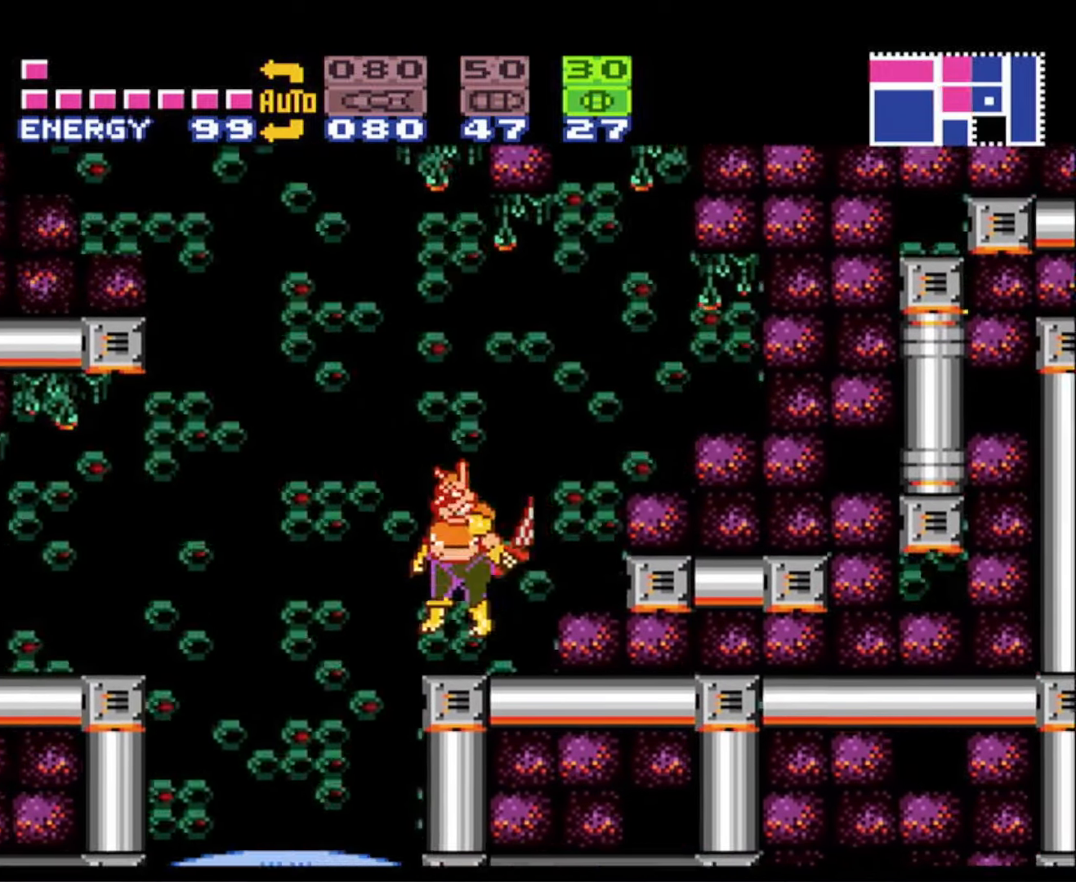
{"buttons": ["B"], "events": [[166, "A", "up"], [183, "DPAD_LEFT", "up"], [200, "DPAD_RIGHT", "down"], [500, "DPAD_RIGHT", "up"]]}
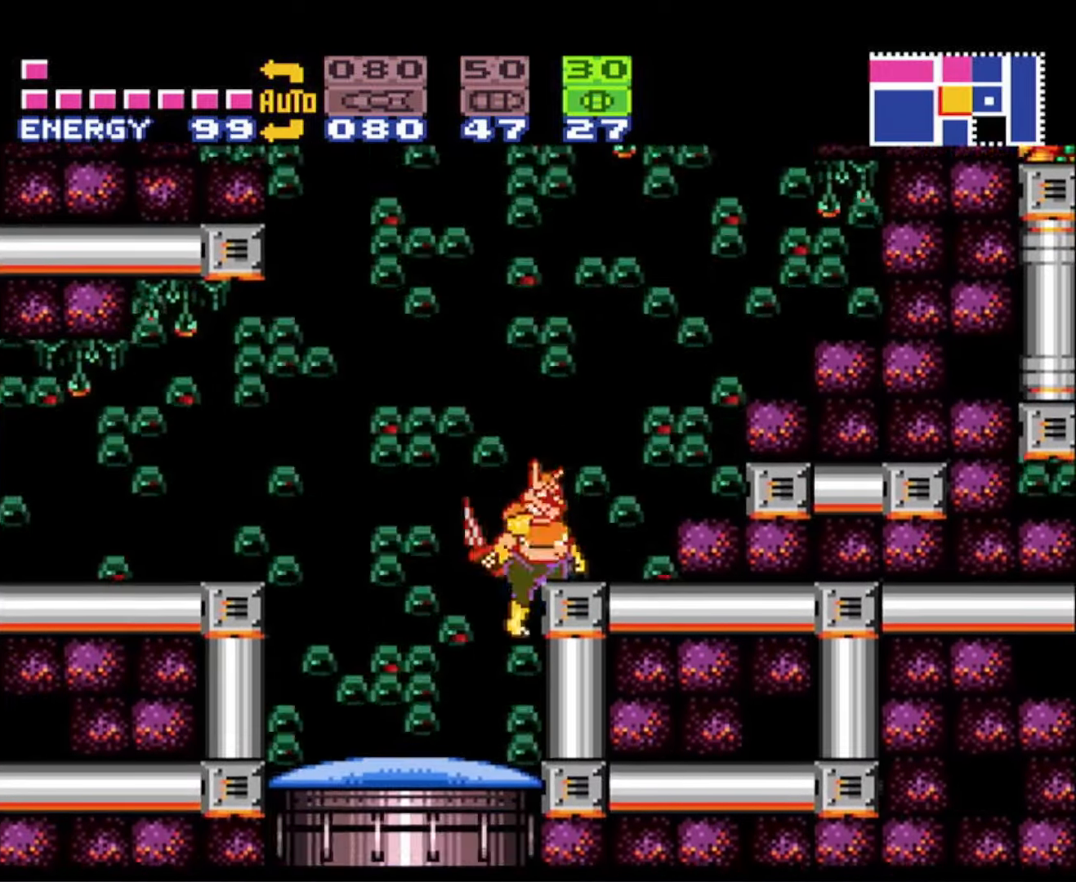
{"buttons": ["A", "B"], "events": [[350, "A", "down"]]}